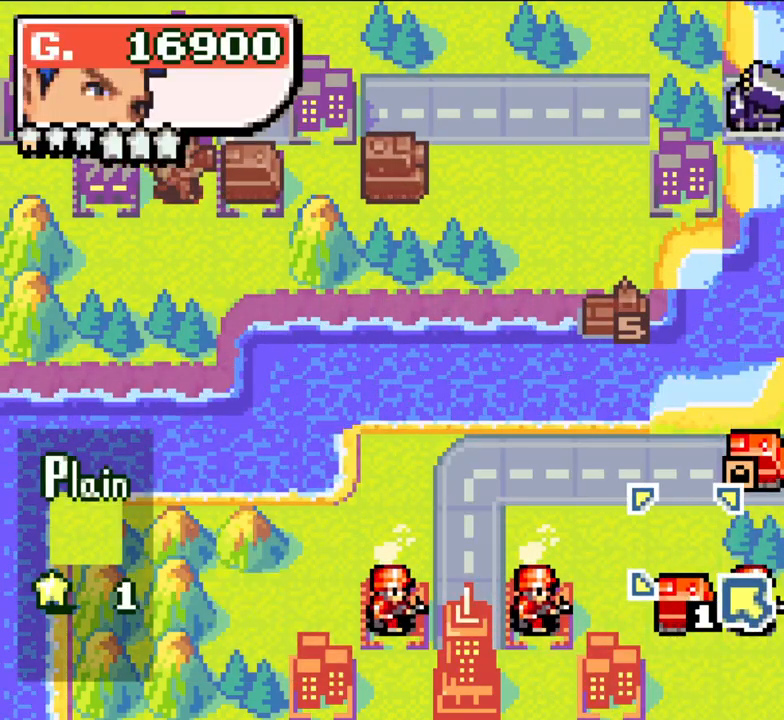
Gameplay with a controller (Xbox layout); each line is a JSON object with the inputs held at the frame after it (dt_ms = milliseconds from this image to that frame). "events" lists button and stick changes between this image and that frame as [ms after this image, input, new state], when the widget could be followed in between. Not read: L3 R2 R3 START right_stick.
{"dt_ms": 500, "buttons": [], "left_stick": "center", "events": [[283, "DPAD_LEFT", "down"], [367, "DPAD_LEFT", "up"]]}
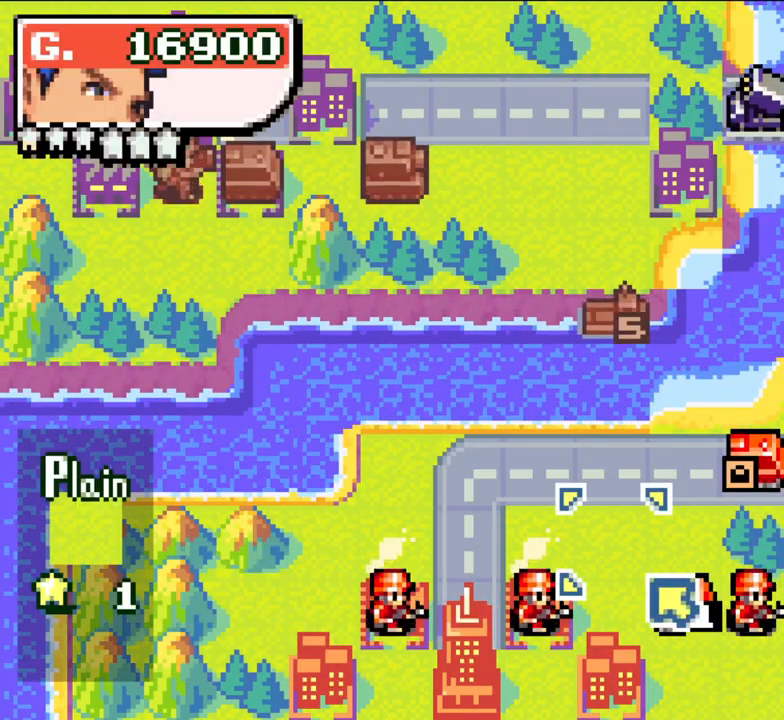
{"dt_ms": 1000, "buttons": ["A", "DPAD_RIGHT"], "left_stick": "center"}
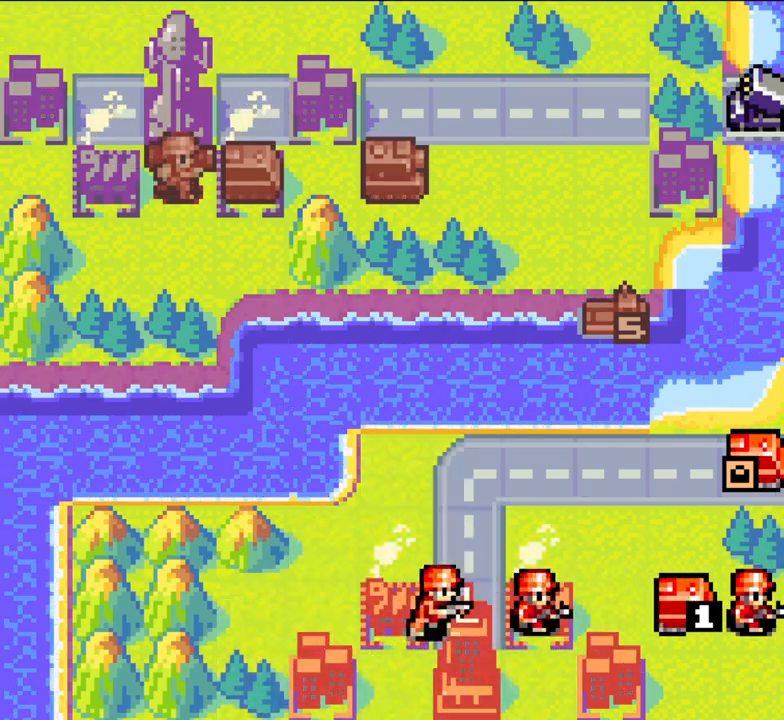
{"dt_ms": 500, "buttons": ["A"], "left_stick": "center", "events": [[17, "DPAD_RIGHT", "up"], [33, "A", "up"], [267, "A", "down"], [367, "A", "up"], [383, "DPAD_LEFT", "down"], [467, "DPAD_LEFT", "up"], [500, "A", "down"]]}
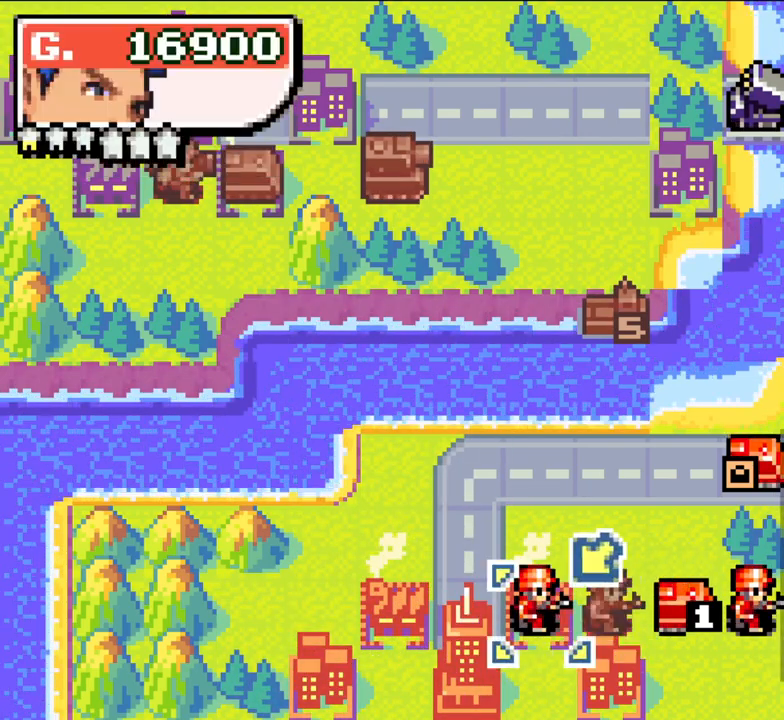
{"dt_ms": 500, "buttons": ["DPAD_UP"], "left_stick": "center", "events": [[67, "DPAD_RIGHT", "down"], [83, "A", "up"], [133, "DPAD_RIGHT", "up"], [200, "DPAD_RIGHT", "down"], [350, "DPAD_RIGHT", "up"], [467, "DPAD_UP", "down"]]}
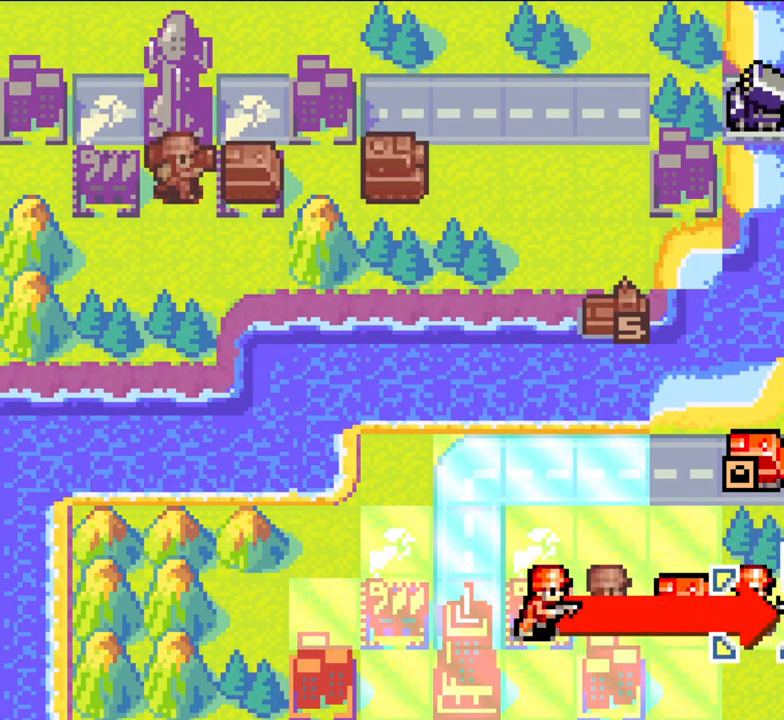
{"dt_ms": 500, "buttons": [], "left_stick": "center", "events": [[50, "A", "down"], [67, "DPAD_UP", "up"], [183, "A", "up"], [233, "DPAD_LEFT", "down"], [317, "DPAD_LEFT", "up"], [333, "A", "down"], [467, "A", "up"]]}
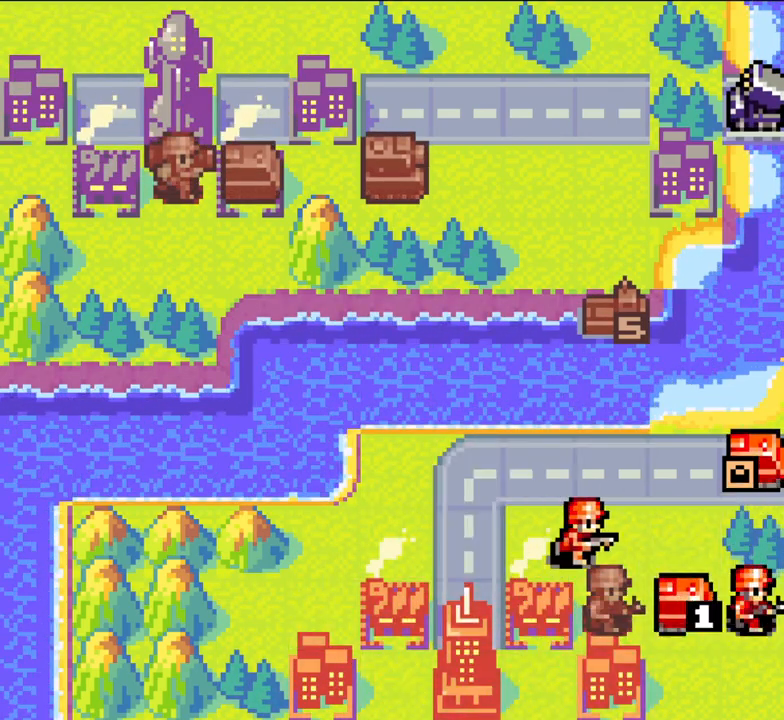
{"dt_ms": 500, "buttons": ["DPAD_LEFT"], "left_stick": "center"}
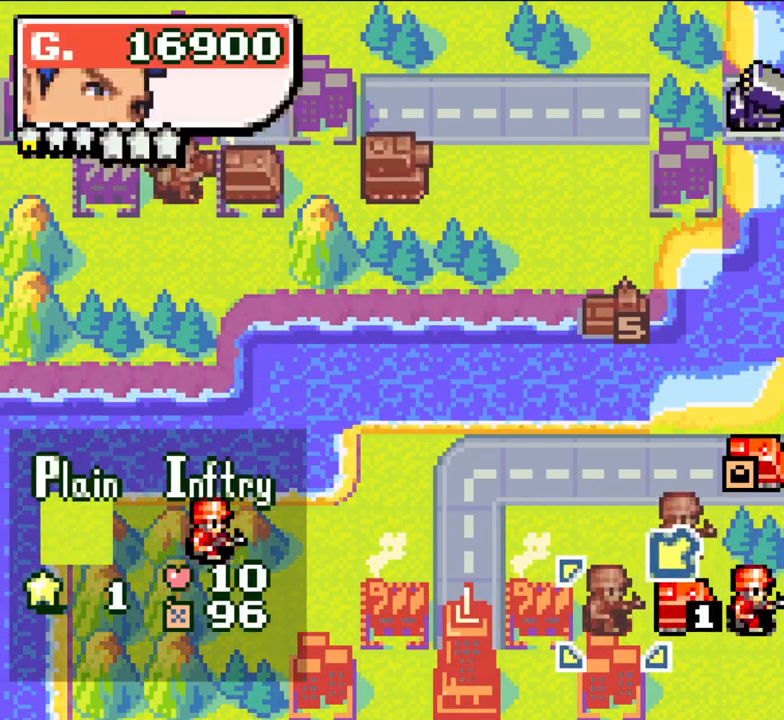
{"dt_ms": 500, "buttons": ["DPAD_LEFT"], "left_stick": "center"}
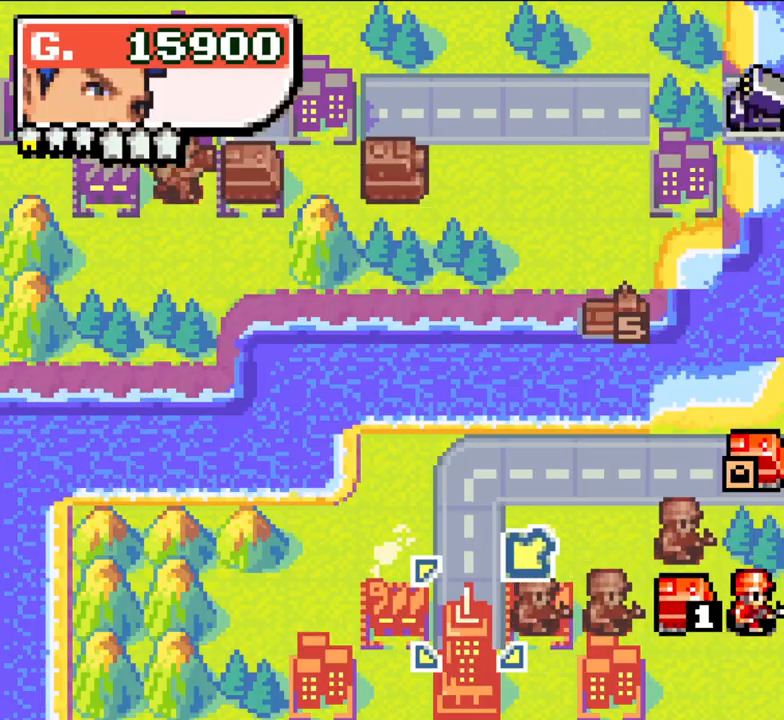
{"dt_ms": 500, "buttons": ["B", "DPAD_RIGHT"], "left_stick": "center"}
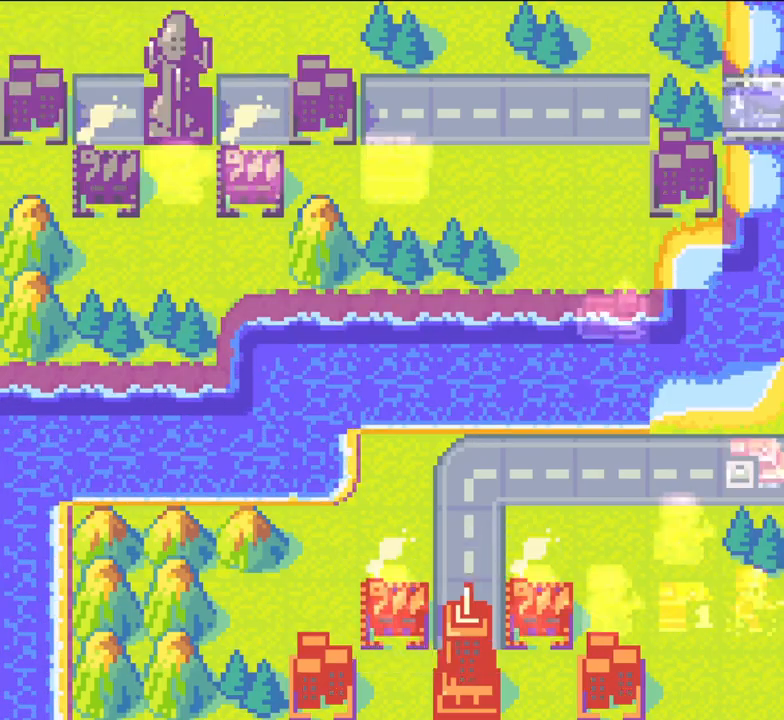
{"dt_ms": 500, "buttons": [], "left_stick": "center", "events": [[417, "B", "up"], [483, "DPAD_RIGHT", "up"]]}
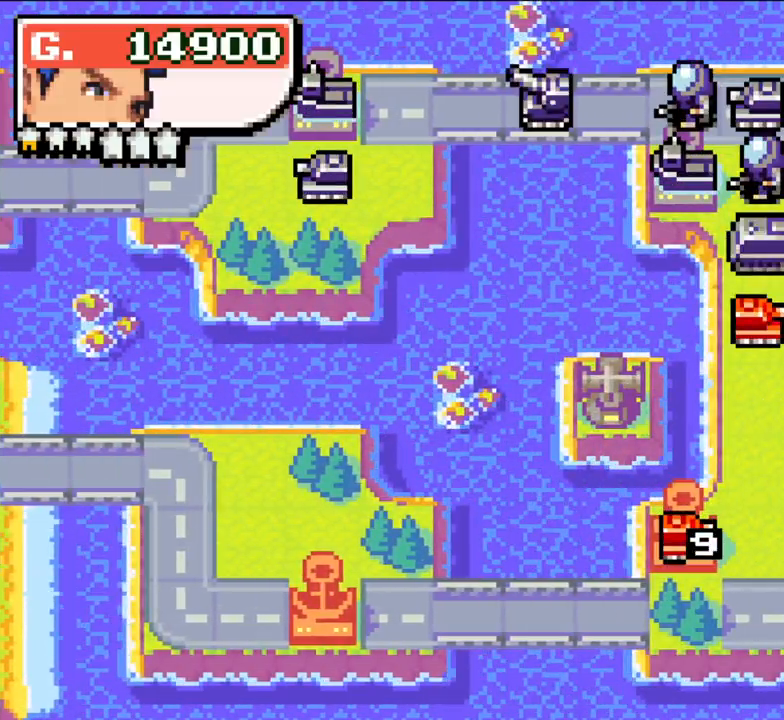
{"dt_ms": 500, "buttons": ["DPAD_UP", "DPAD_LEFT"], "left_stick": "center", "events": [[117, "DPAD_LEFT", "down"], [333, "DPAD_LEFT", "up"], [433, "DPAD_LEFT", "down"], [433, "DPAD_UP", "down"]]}
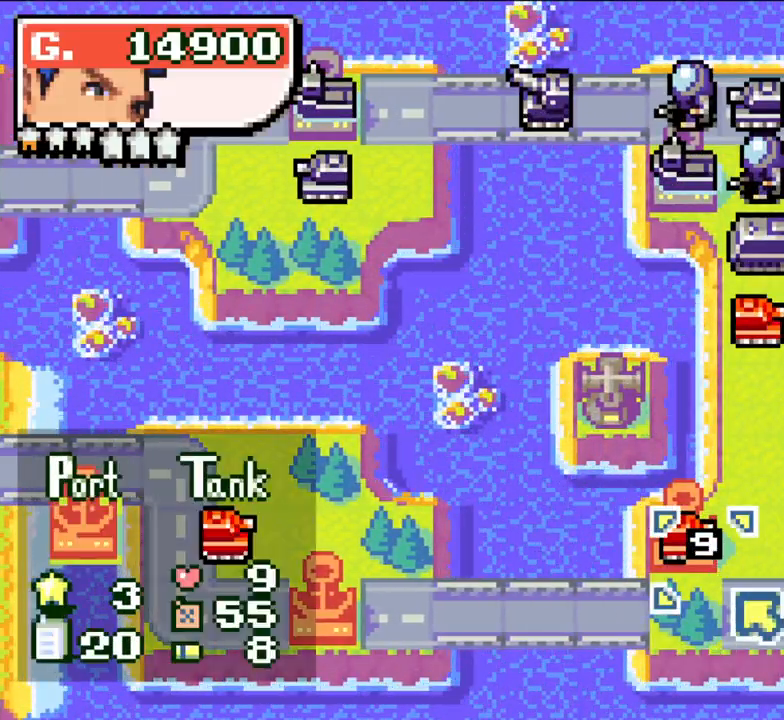
{"dt_ms": 500, "buttons": ["DPAD_UP"], "left_stick": "center", "events": [[33, "DPAD_UP", "up"], [50, "DPAD_LEFT", "up"], [217, "DPAD_RIGHT", "down"], [217, "DPAD_UP", "down"], [317, "DPAD_RIGHT", "up"], [317, "DPAD_UP", "up"], [383, "DPAD_UP", "down"]]}
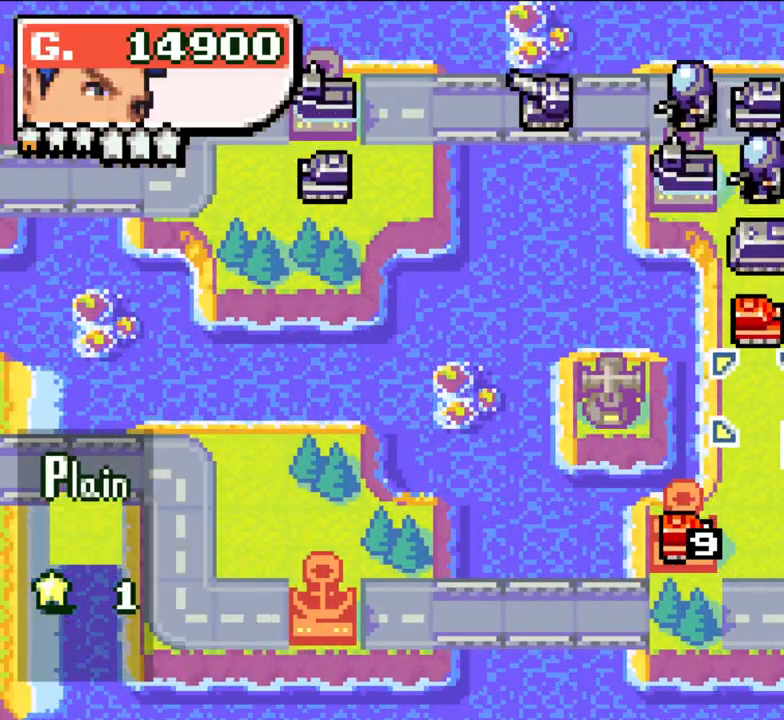
{"dt_ms": 500, "buttons": ["DPAD_DOWN"], "left_stick": "center", "events": [[283, "DPAD_UP", "up"], [350, "A", "down"], [450, "A", "up"], [450, "DPAD_DOWN", "down"]]}
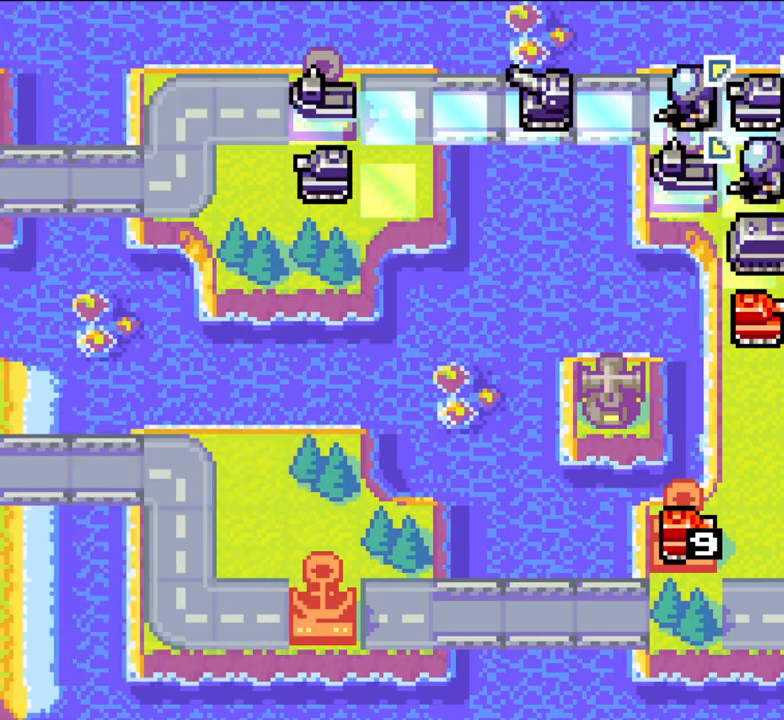
{"dt_ms": 500, "buttons": [], "left_stick": "center", "events": [[117, "DPAD_DOWN", "up"], [400, "DPAD_DOWN", "down"], [450, "DPAD_DOWN", "up"]]}
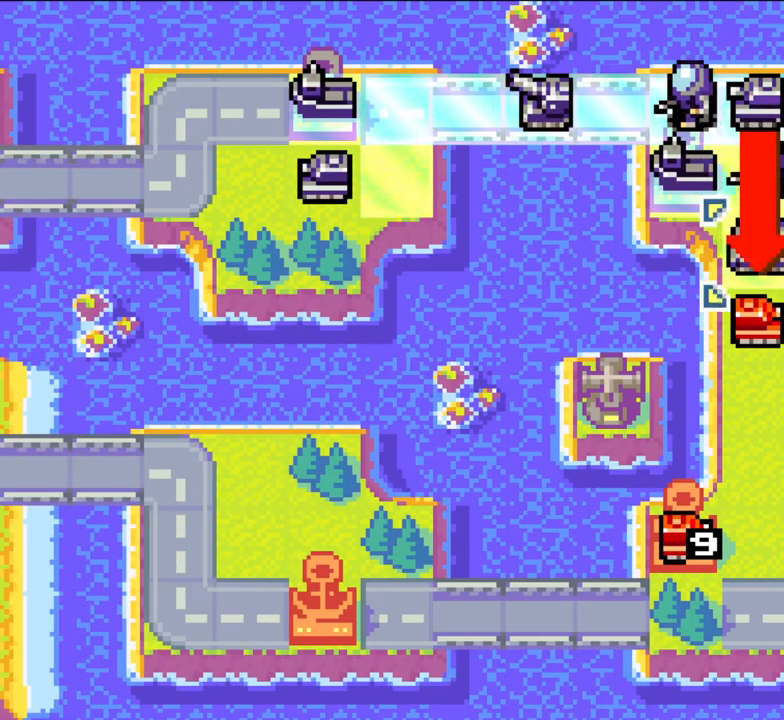
{"dt_ms": 500, "buttons": ["DPAD_DOWN"], "left_stick": "center", "events": [[200, "DPAD_DOWN", "down"], [267, "DPAD_DOWN", "up"], [467, "DPAD_DOWN", "down"]]}
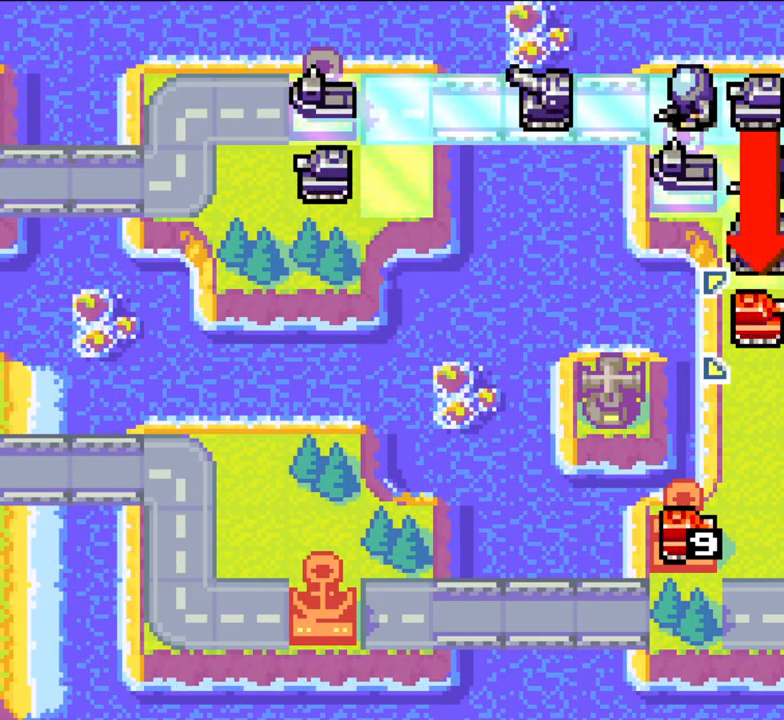
{"dt_ms": 500, "buttons": ["DPAD_DOWN"], "left_stick": "center", "events": [[50, "DPAD_DOWN", "up"], [267, "DPAD_DOWN", "down"], [350, "DPAD_DOWN", "up"], [433, "DPAD_DOWN", "down"]]}
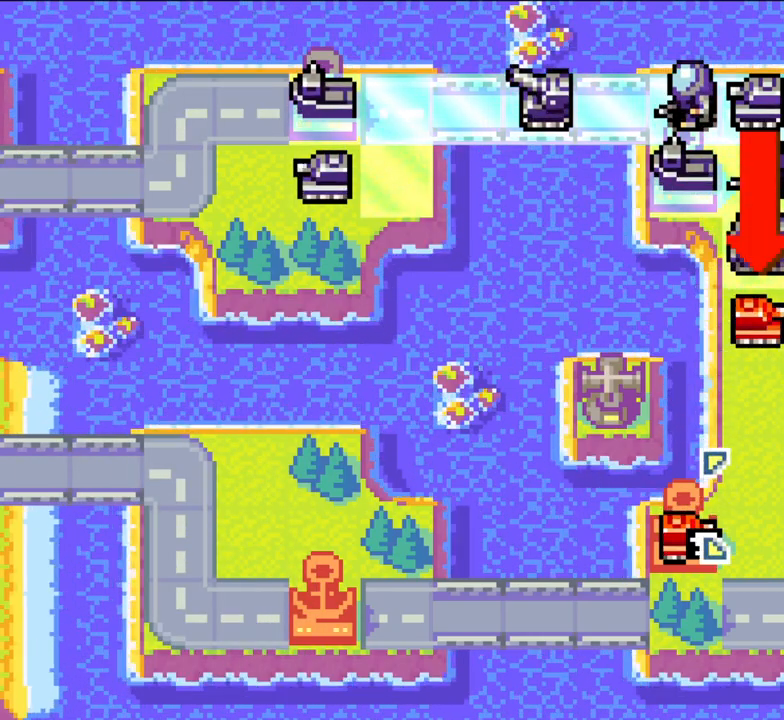
{"dt_ms": 500, "buttons": [], "left_stick": "center", "events": [[17, "DPAD_DOWN", "up"], [117, "B", "down"], [217, "B", "up"], [217, "DPAD_DOWN", "down"], [500, "DPAD_DOWN", "up"]]}
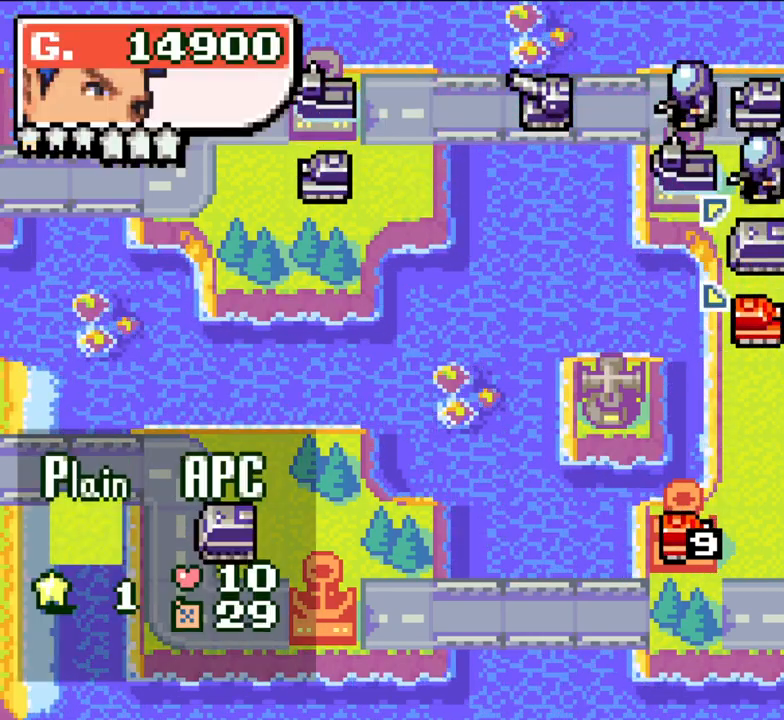
{"dt_ms": 500, "buttons": ["A"], "left_stick": "center"}
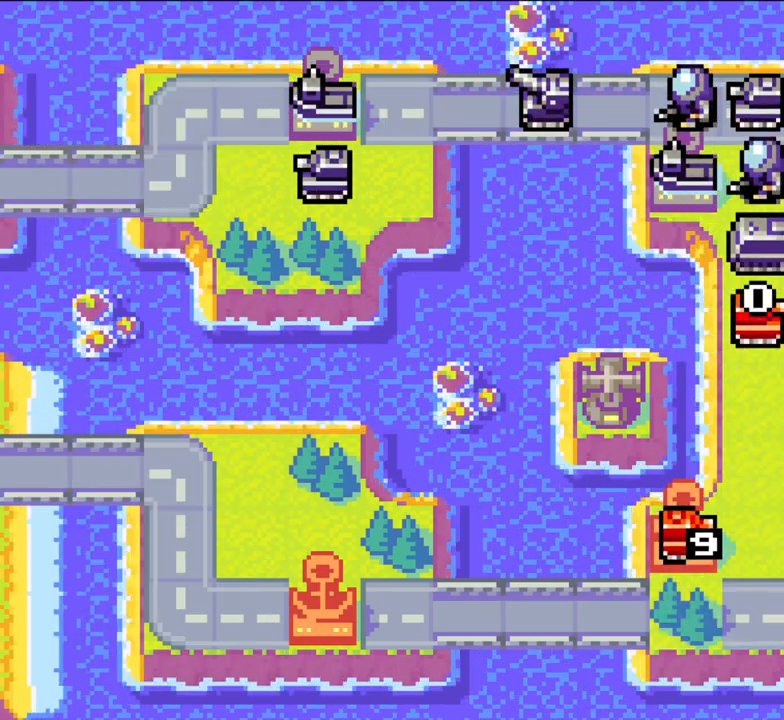
{"dt_ms": 500, "buttons": ["B"], "left_stick": "center", "events": [[33, "A", "up"], [483, "B", "down"]]}
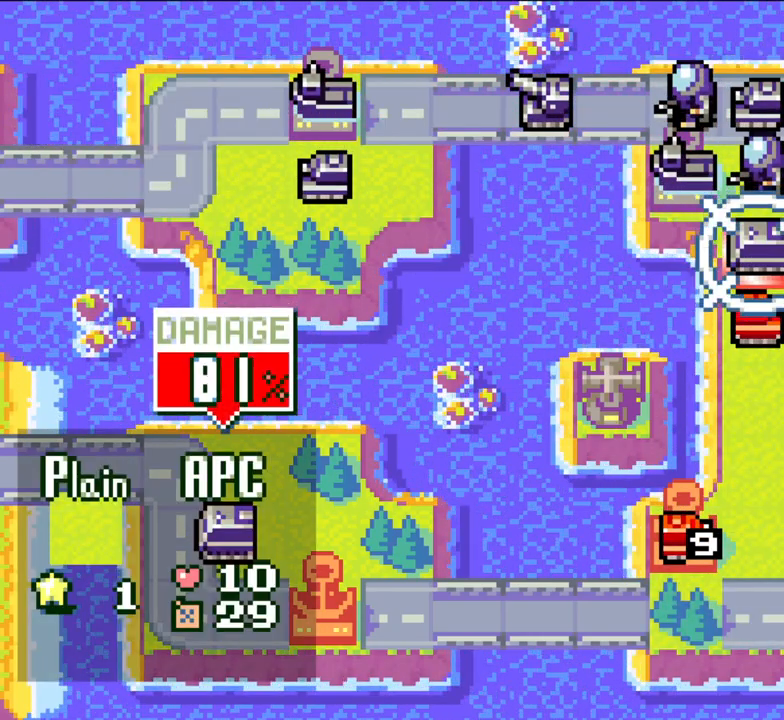
{"dt_ms": 500, "buttons": [], "left_stick": "center", "events": [[67, "B", "up"], [167, "B", "down"], [250, "B", "up"], [433, "DPAD_DOWN", "down"], [483, "DPAD_DOWN", "up"]]}
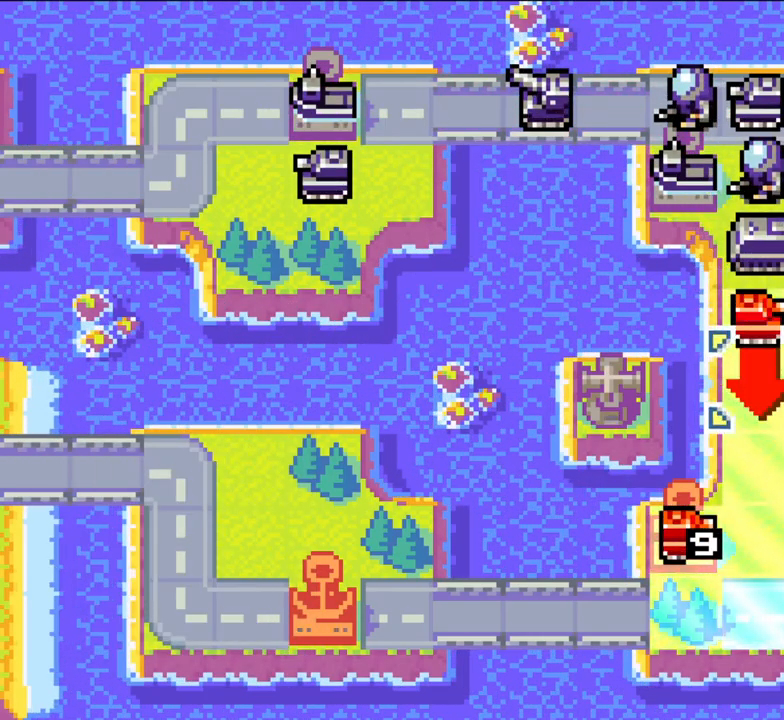
{"dt_ms": 500, "buttons": [], "left_stick": "center"}
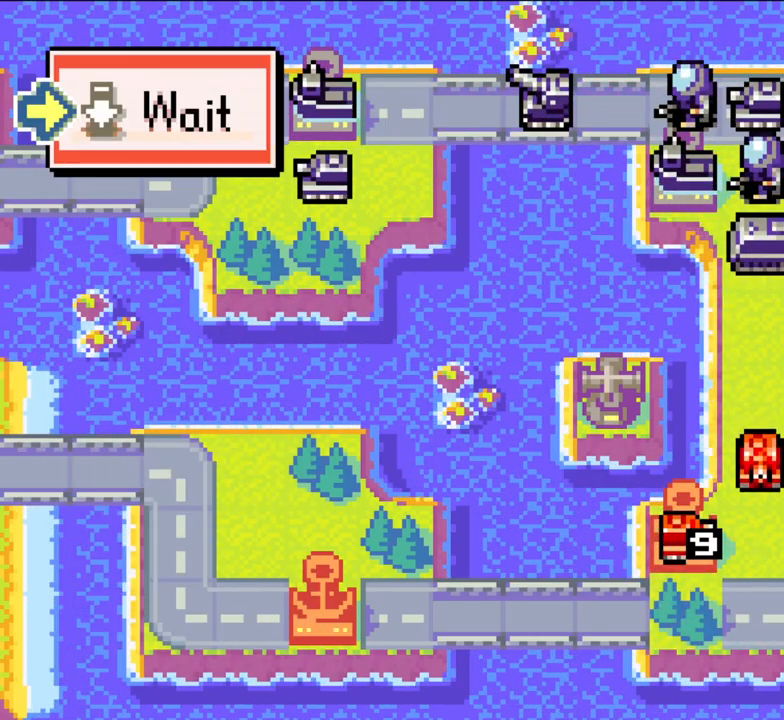
{"dt_ms": 500, "buttons": [], "left_stick": "center", "events": []}
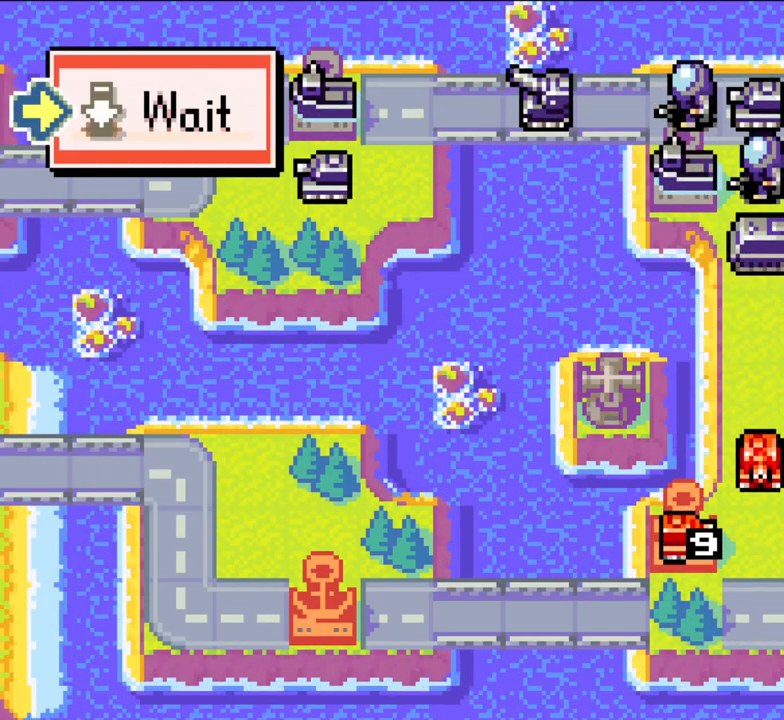
{"dt_ms": 500, "buttons": ["DPAD_DOWN", "DPAD_LEFT"], "left_stick": "center", "events": [[350, "A", "down"], [450, "A", "up"], [483, "DPAD_DOWN", "down"], [483, "DPAD_LEFT", "down"]]}
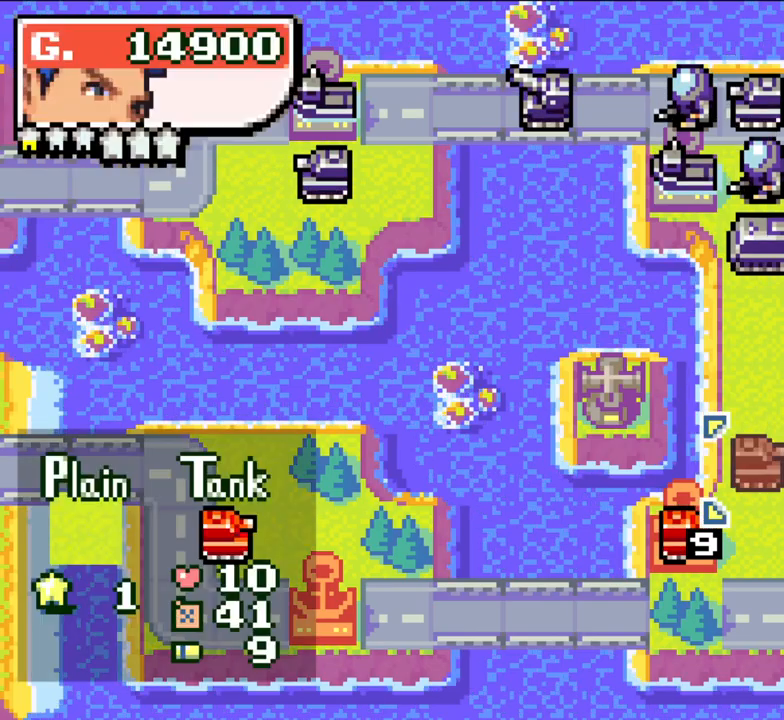
{"dt_ms": 500, "buttons": ["DPAD_UP"], "left_stick": "center"}
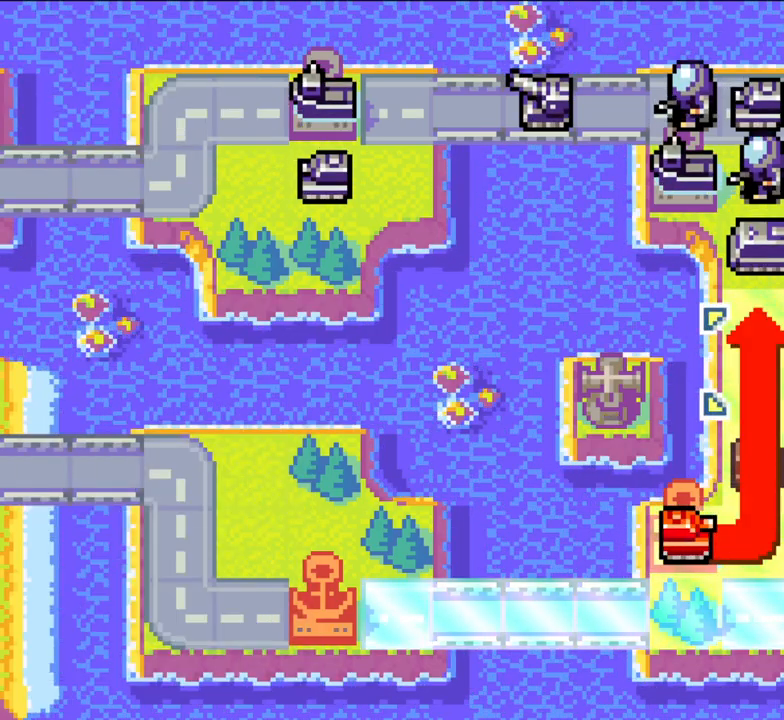
{"dt_ms": 500, "buttons": [], "left_stick": "center"}
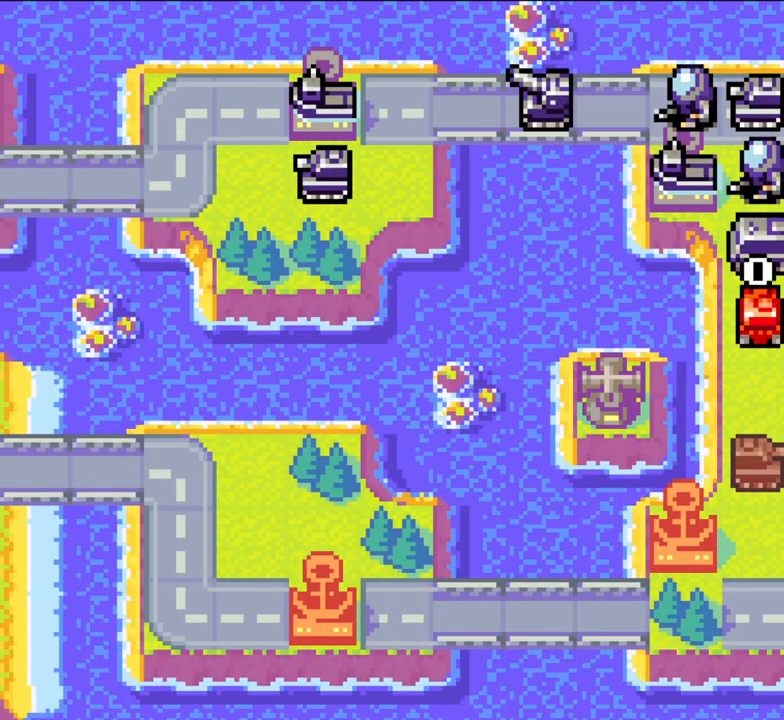
{"dt_ms": 500, "buttons": ["DPAD_DOWN"], "left_stick": "center", "events": [[167, "A", "down"], [267, "A", "up"], [350, "DPAD_DOWN", "down"]]}
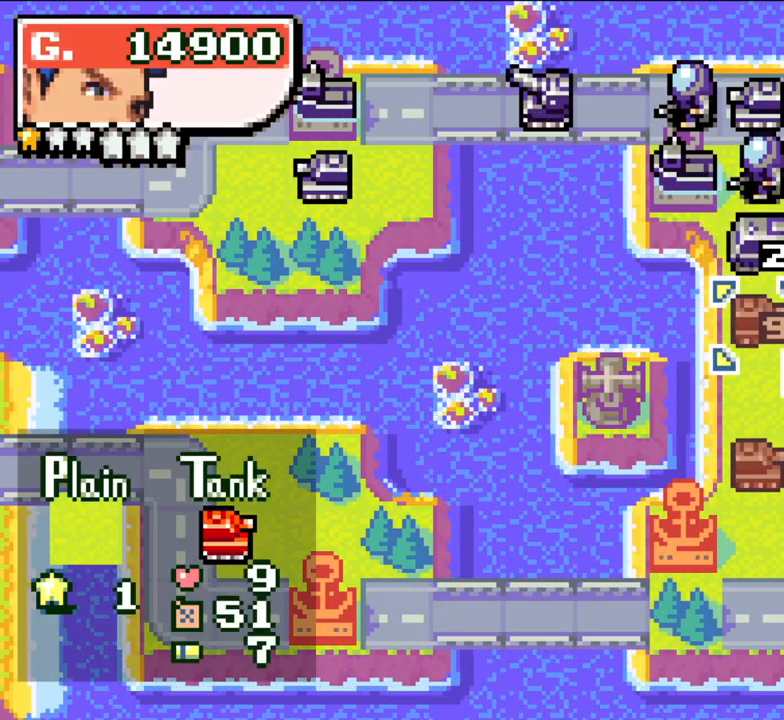
{"dt_ms": 500, "buttons": ["DPAD_RIGHT"], "left_stick": "center", "events": [[200, "DPAD_DOWN", "up"], [300, "DPAD_DOWN", "down"], [300, "DPAD_RIGHT", "down"], [367, "DPAD_DOWN", "up"], [367, "DPAD_RIGHT", "up"], [483, "DPAD_RIGHT", "down"]]}
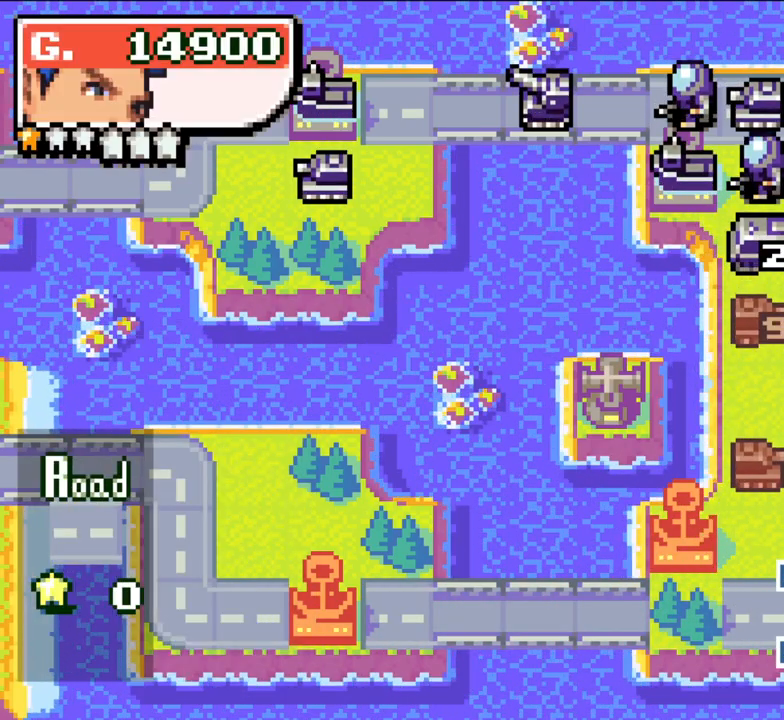
{"dt_ms": 500, "buttons": [], "left_stick": "center", "events": [[50, "DPAD_RIGHT", "up"], [100, "A", "down"], [200, "A", "up"], [200, "DPAD_LEFT", "down"], [233, "DPAD_UP", "down"], [250, "DPAD_UP", "up"], [300, "DPAD_LEFT", "up"]]}